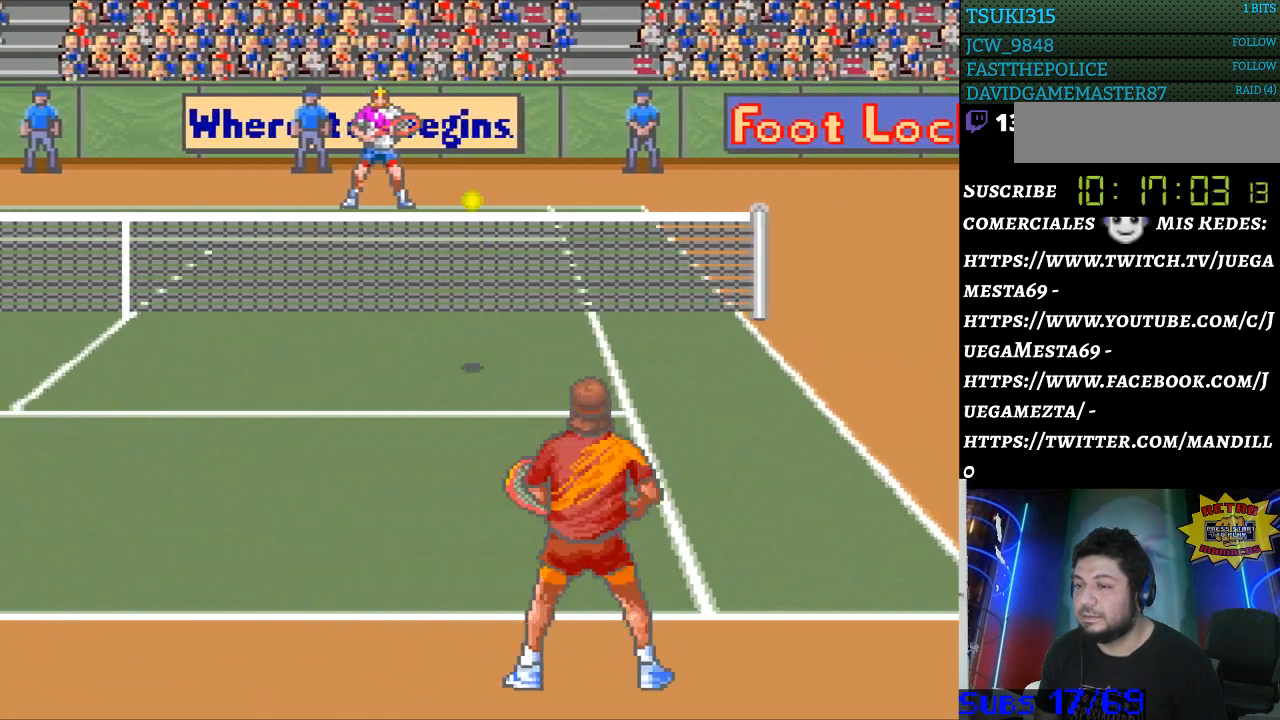
Gameplay with a controller (Nintendo layout); each line is a JSON object with the inputs held at the frame after it. "events" lists button and stick changes between this image and that frame as [ms after this image, input, new state], when the widget could be followed in between. Not read: L3 R3.
{"buttons": [], "events": [[133, "DPAD_LEFT", "down"], [333, "DPAD_LEFT", "up"]]}
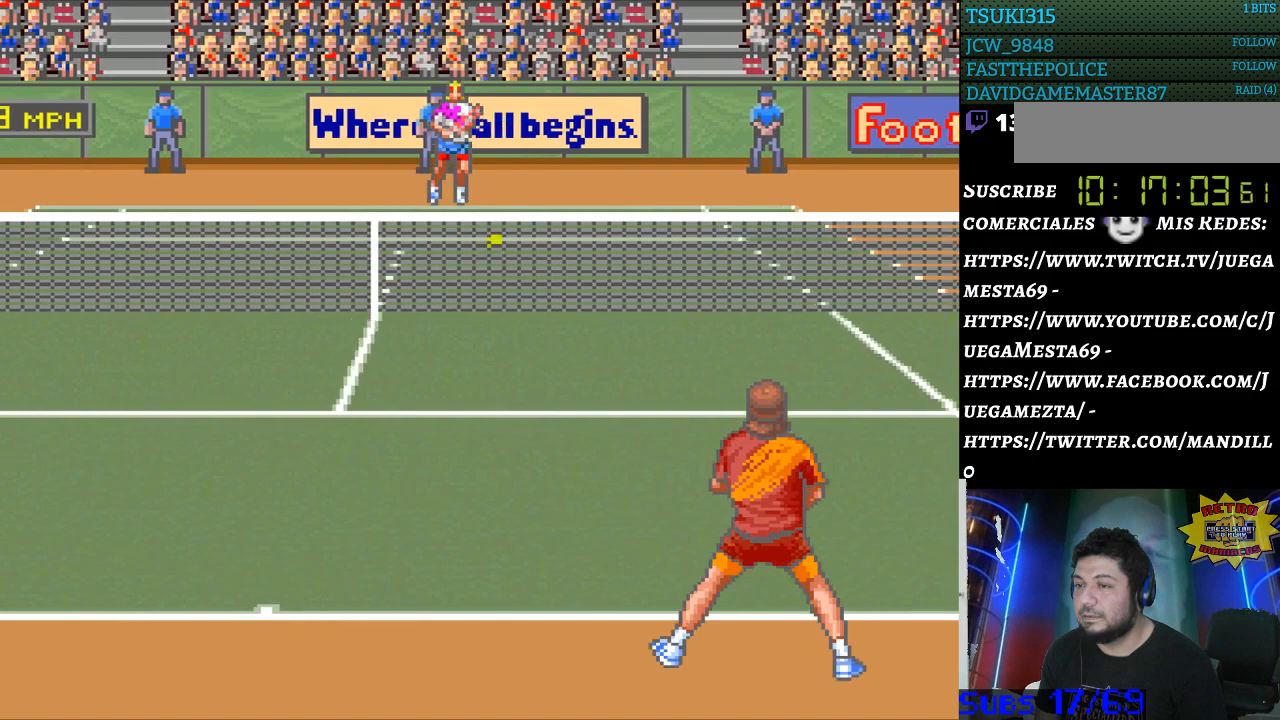
{"buttons": [], "events": [[100, "B", "down"], [233, "B", "up"]]}
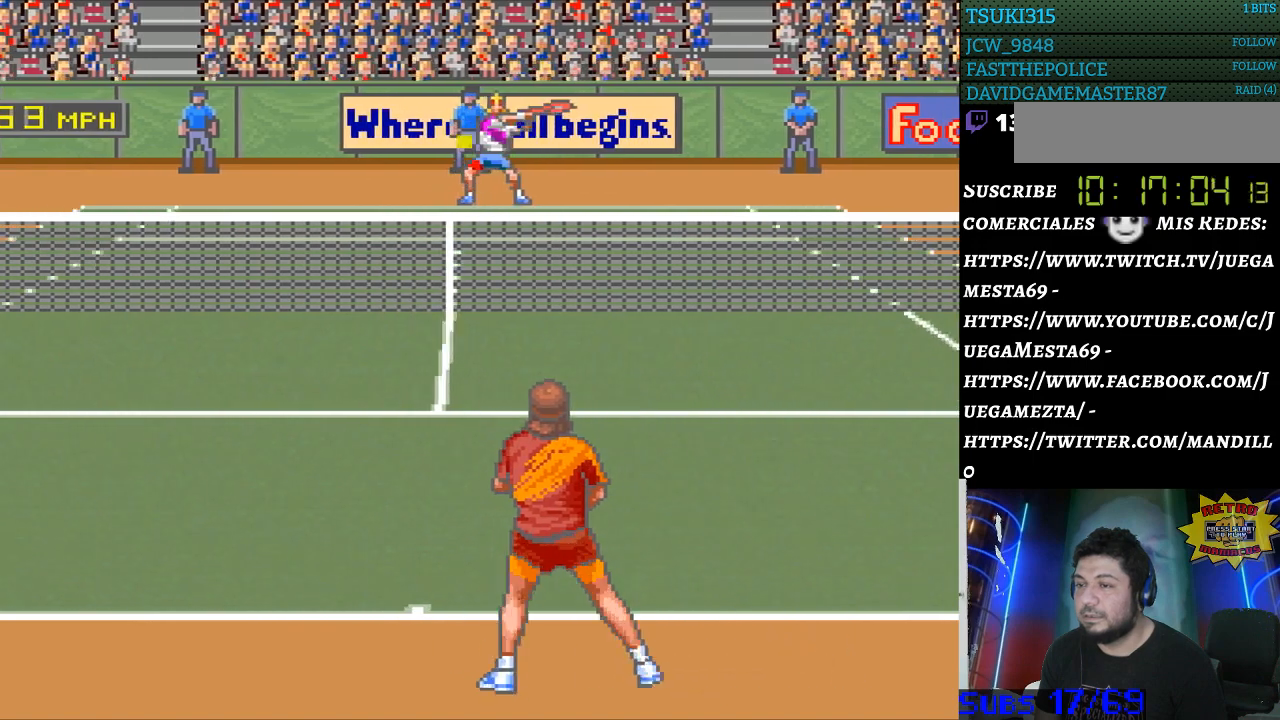
{"buttons": [], "events": [[267, "DPAD_LEFT", "down"], [367, "DPAD_LEFT", "up"]]}
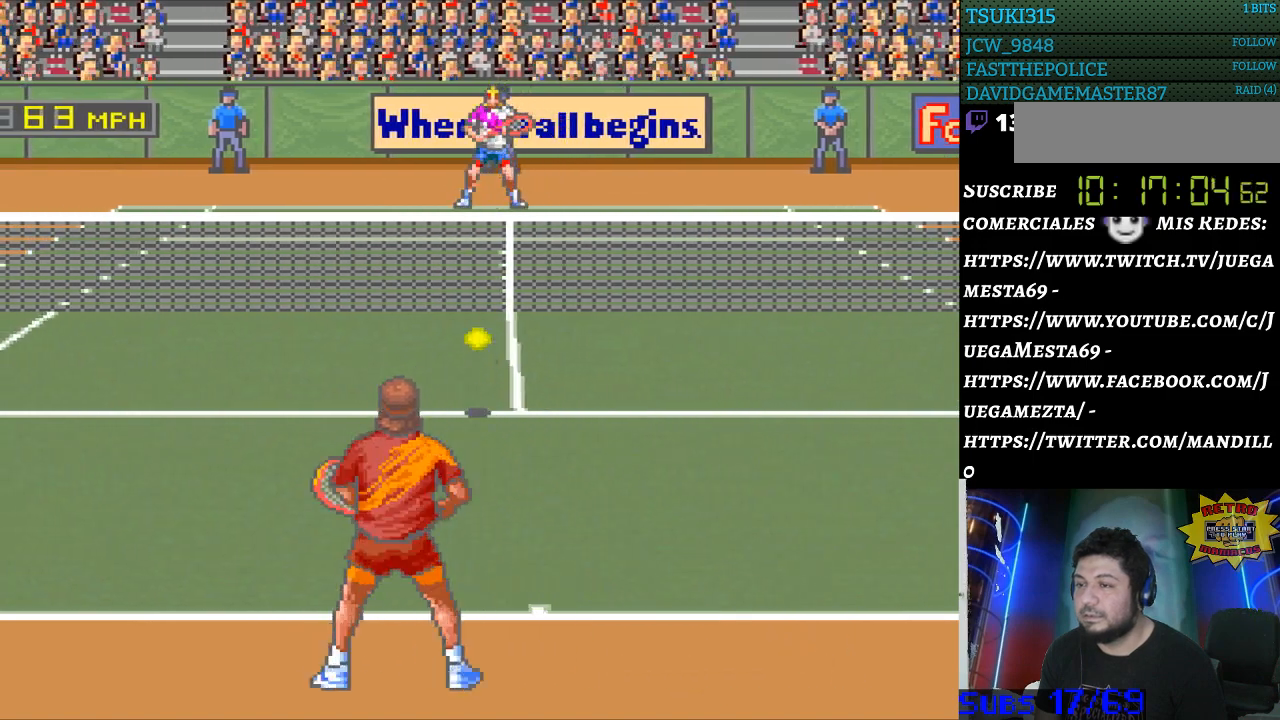
{"buttons": [], "events": []}
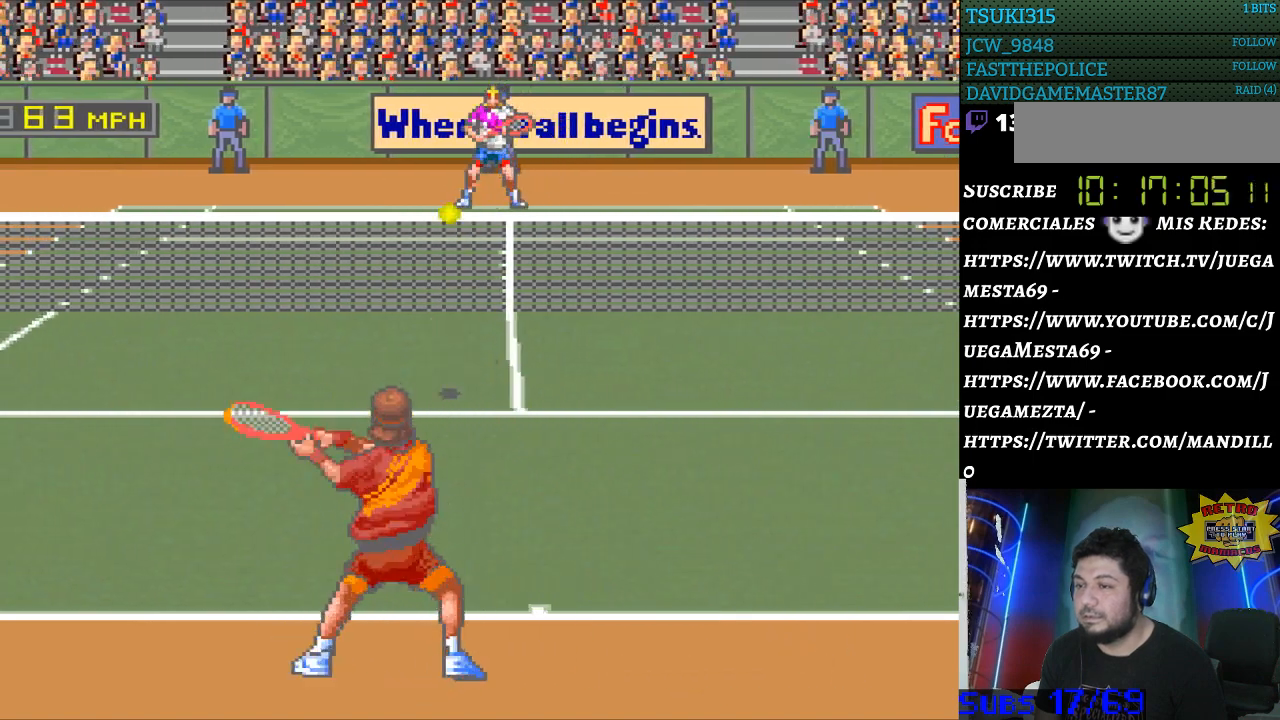
{"buttons": [], "events": [[367, "DPAD_RIGHT", "down"], [433, "DPAD_RIGHT", "up"]]}
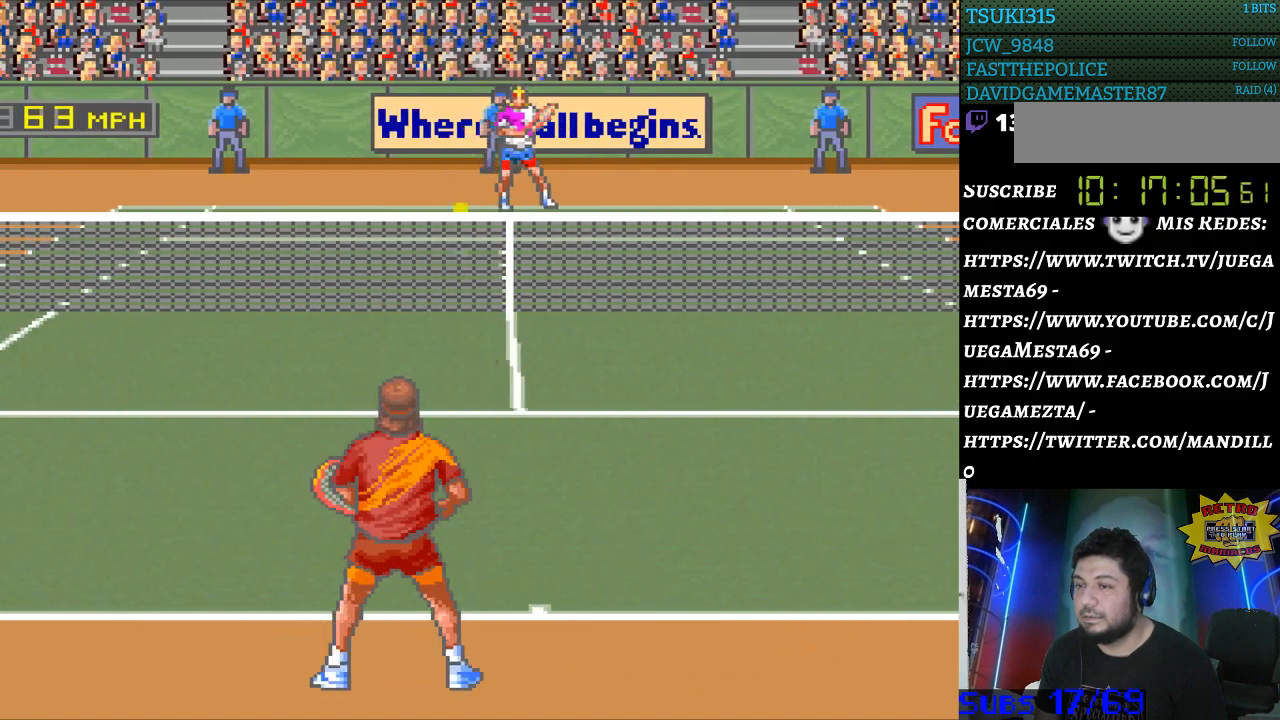
{"buttons": [], "events": [[67, "B", "down"], [200, "B", "up"]]}
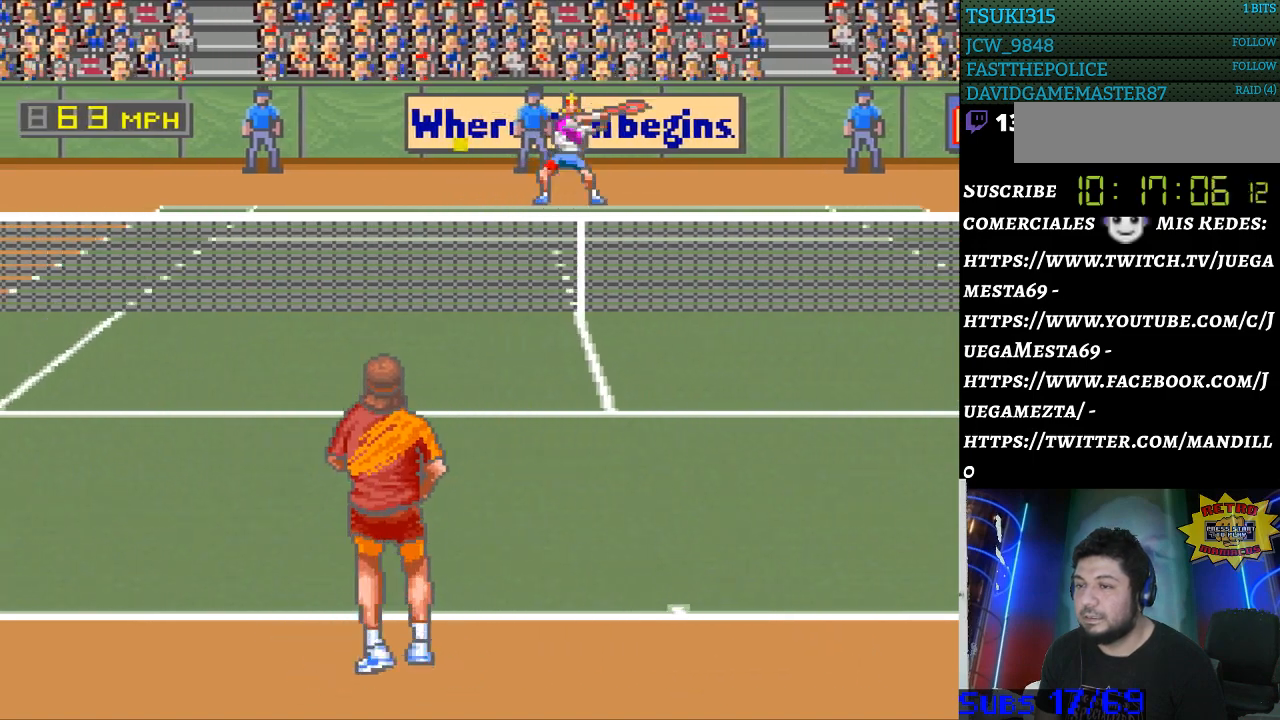
{"buttons": ["DPAD_LEFT"], "events": [[133, "DPAD_LEFT", "down"]]}
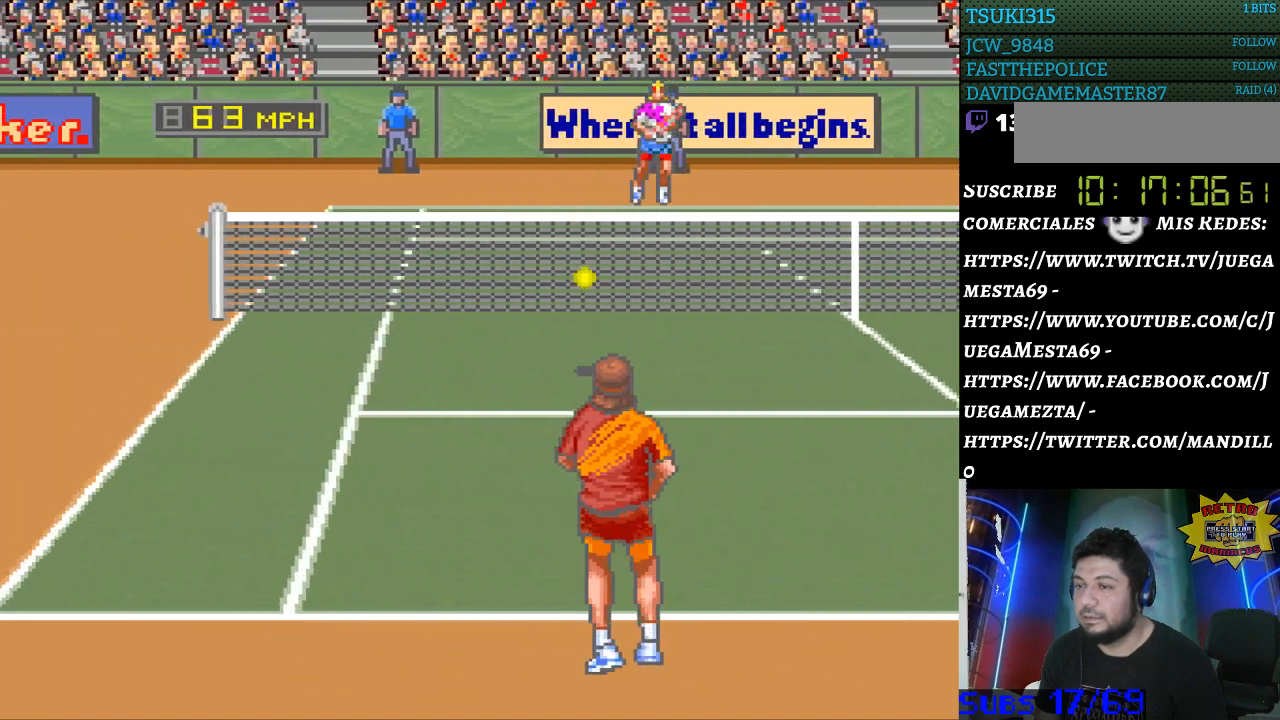
{"buttons": [], "events": [[167, "DPAD_LEFT", "up"]]}
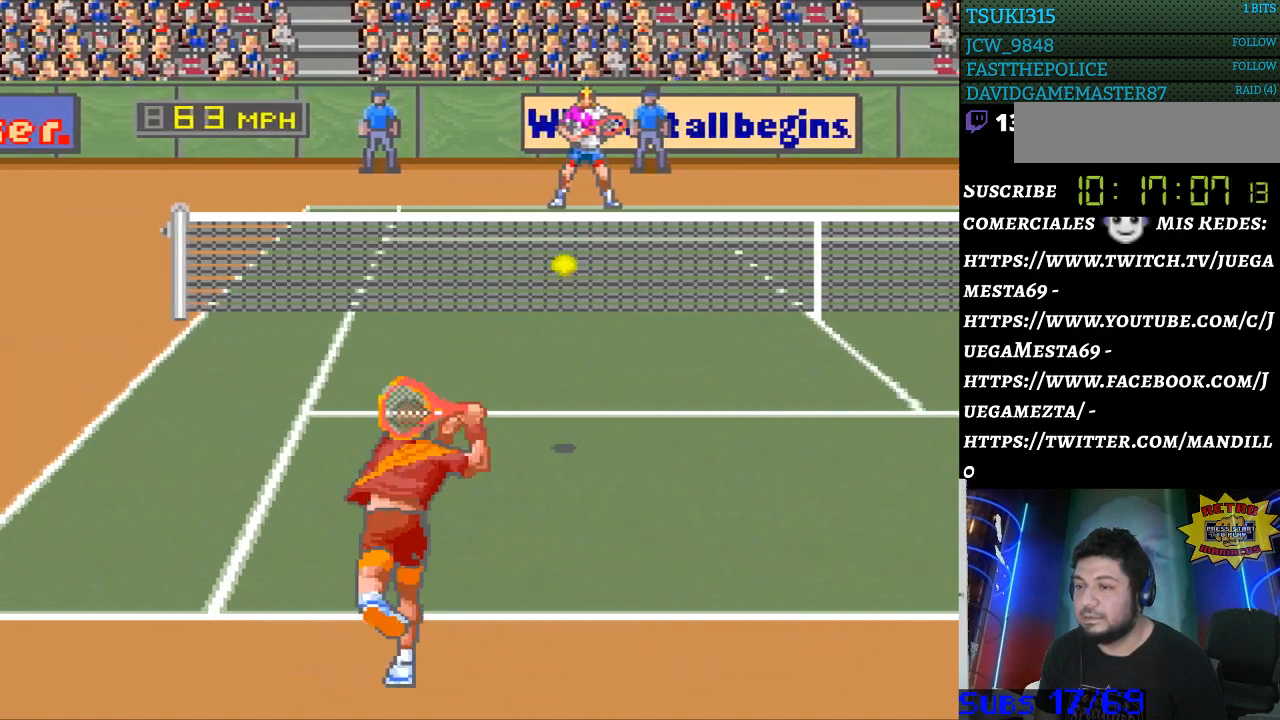
{"buttons": ["DPAD_RIGHT"], "events": [[233, "DPAD_RIGHT", "down"]]}
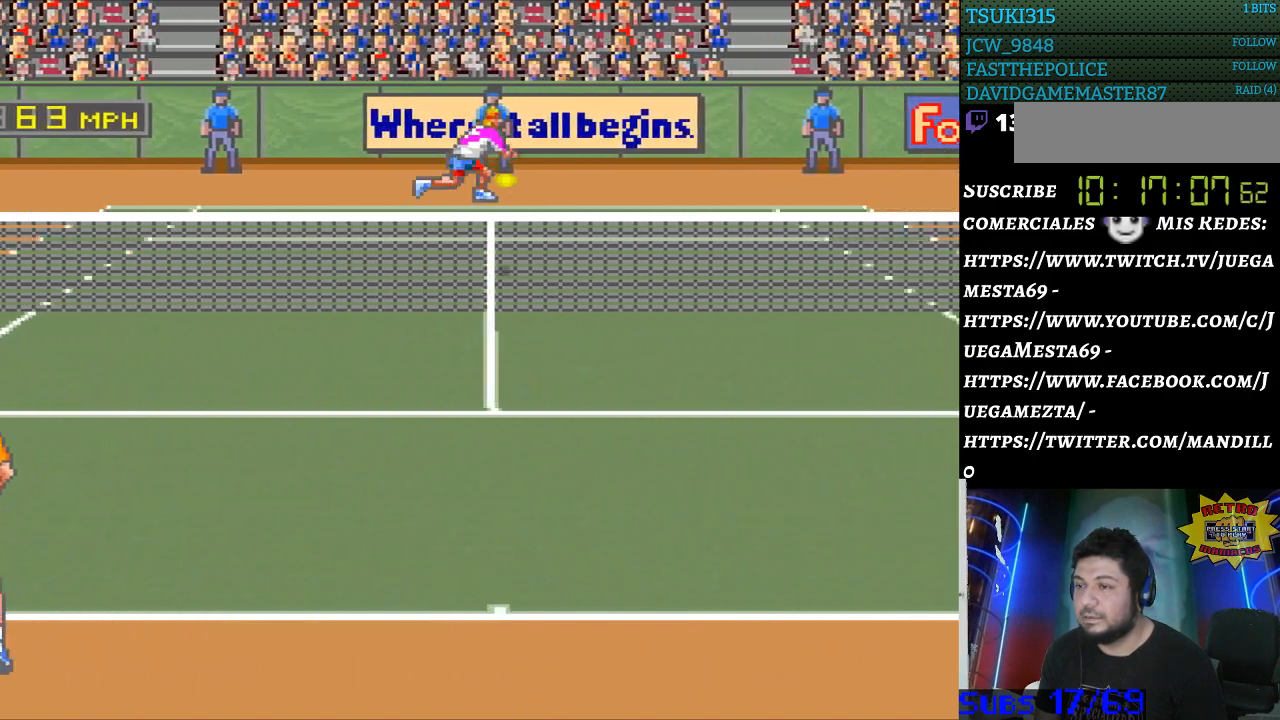
{"buttons": ["B", "DPAD_LEFT"], "events": [[300, "DPAD_LEFT", "down"], [300, "DPAD_RIGHT", "up"], [333, "B", "down"]]}
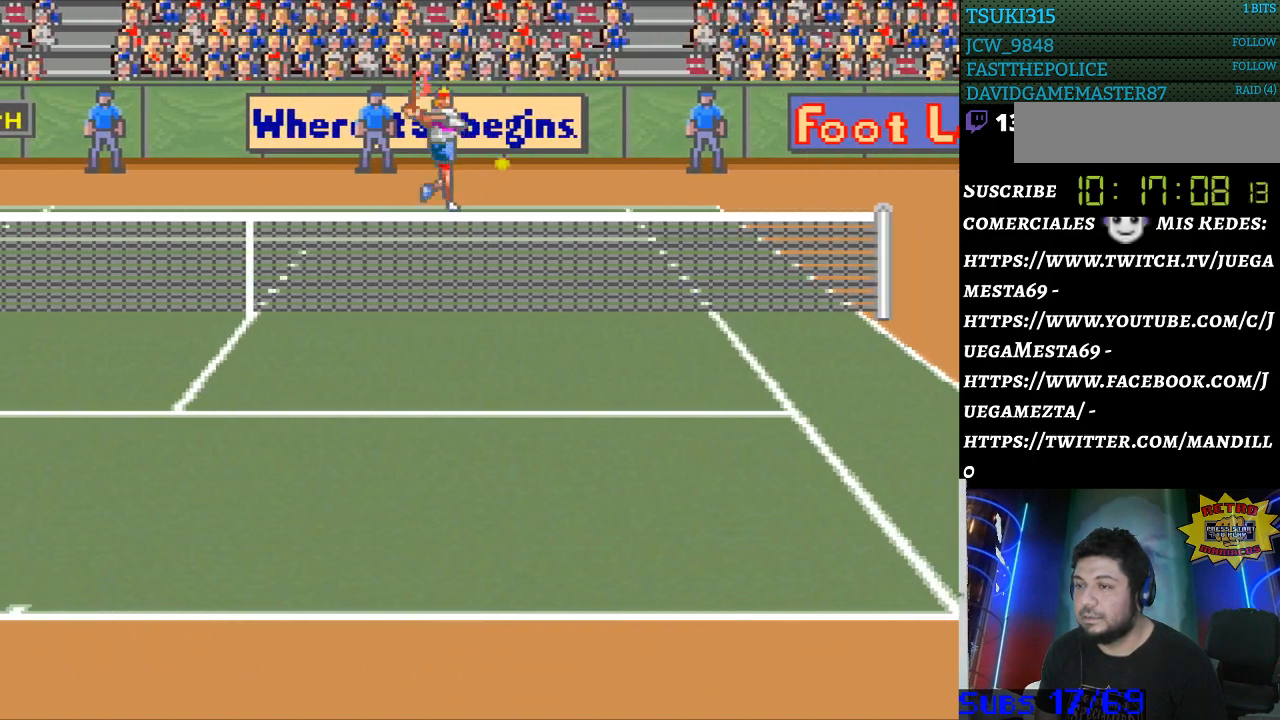
{"buttons": [], "events": [[100, "B", "up"], [400, "DPAD_LEFT", "up"]]}
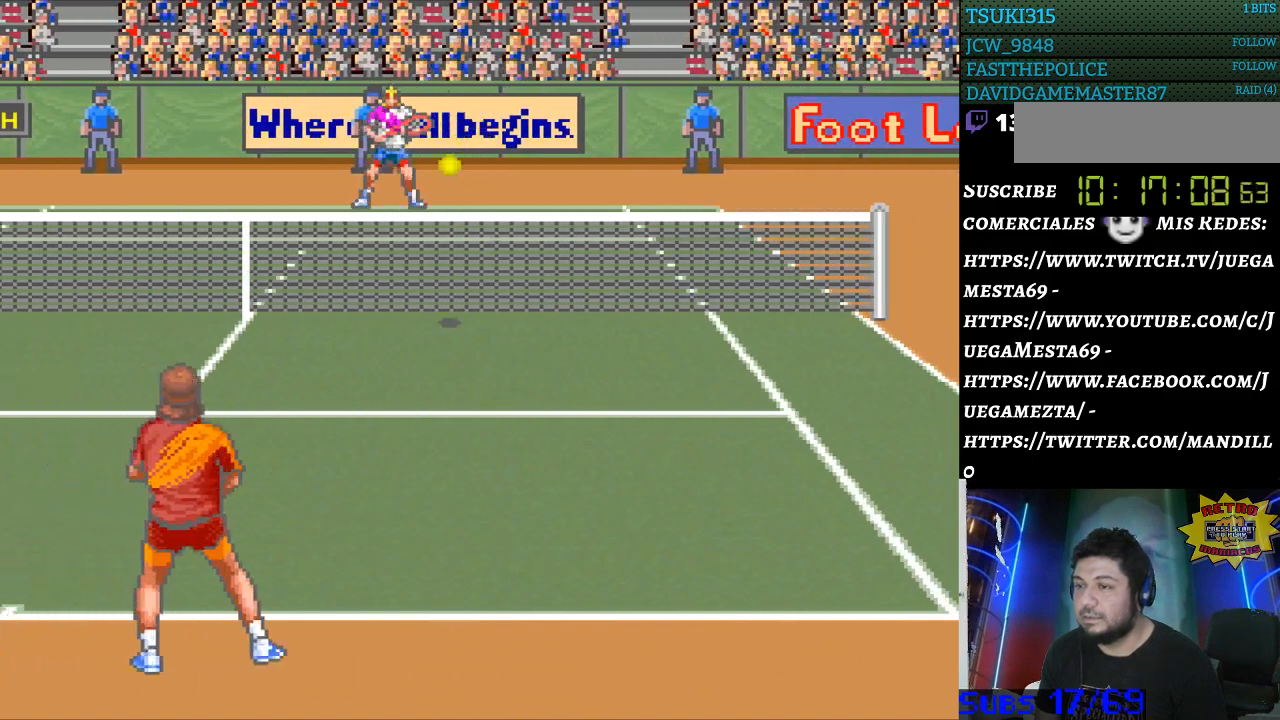
{"buttons": [], "events": []}
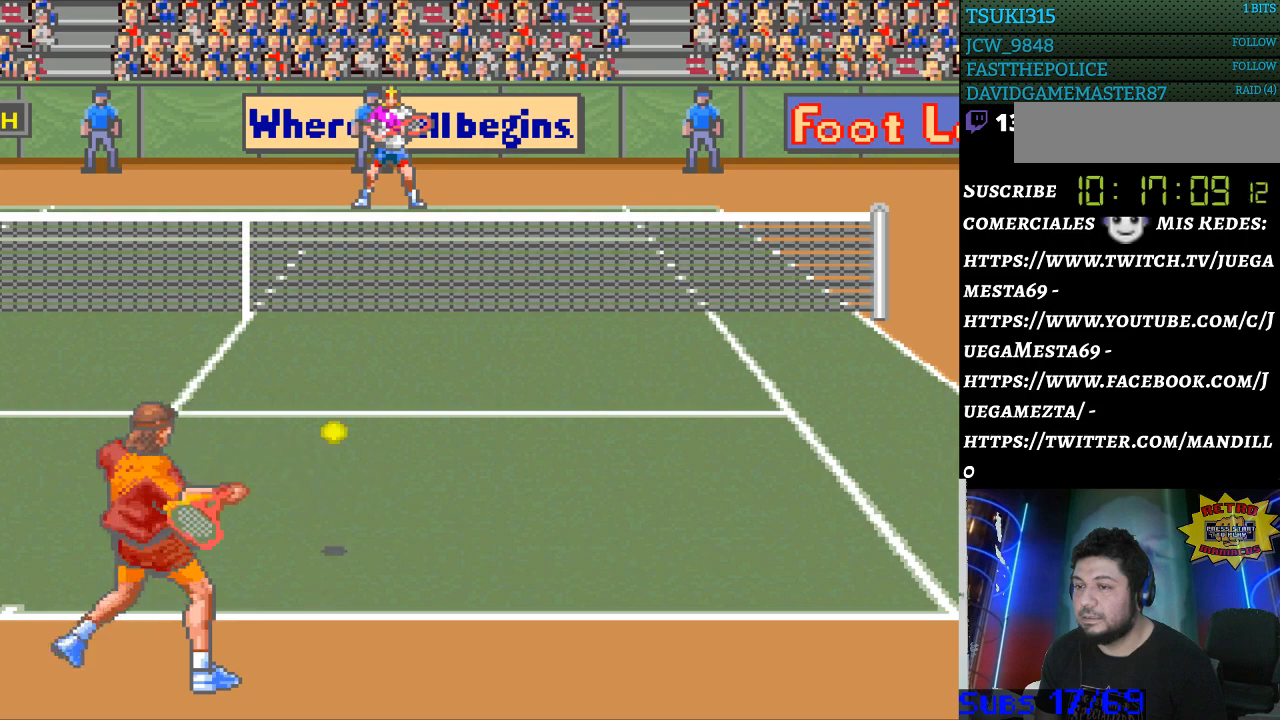
{"buttons": ["DPAD_RIGHT"], "events": [[400, "DPAD_RIGHT", "down"]]}
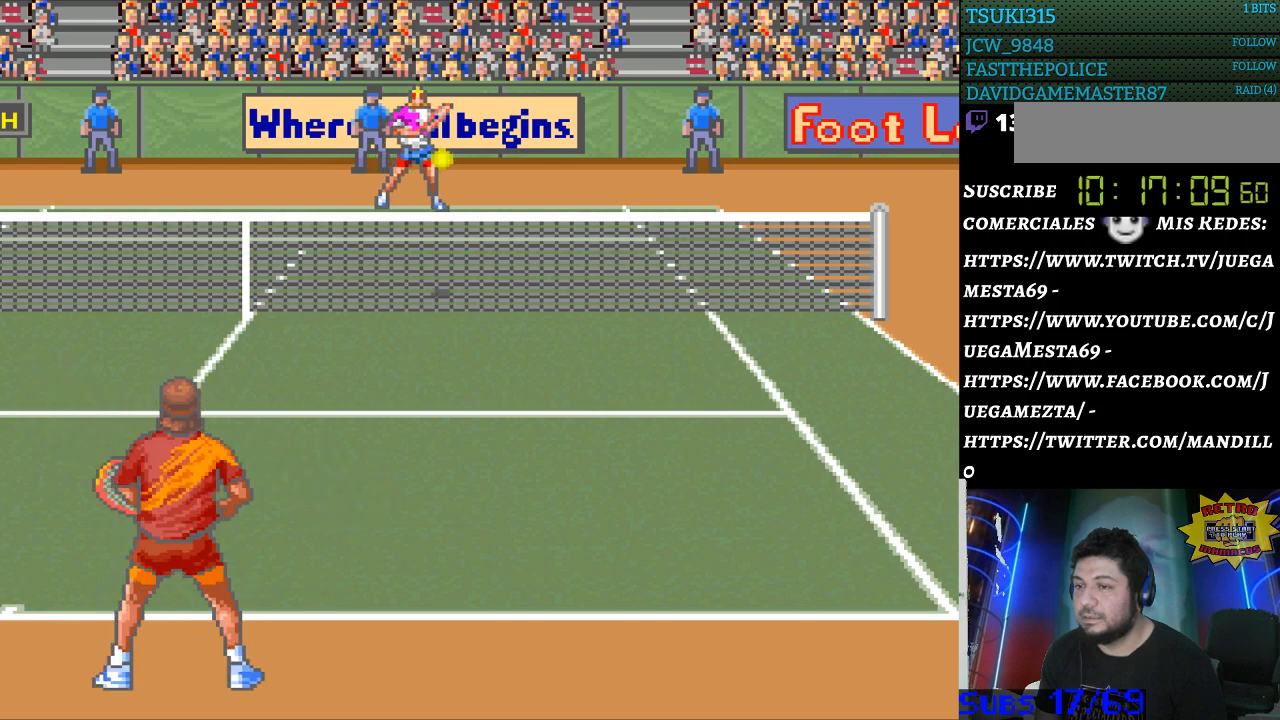
{"buttons": ["B", "DPAD_LEFT"], "events": [[333, "DPAD_RIGHT", "up"], [367, "B", "down"], [367, "DPAD_LEFT", "down"]]}
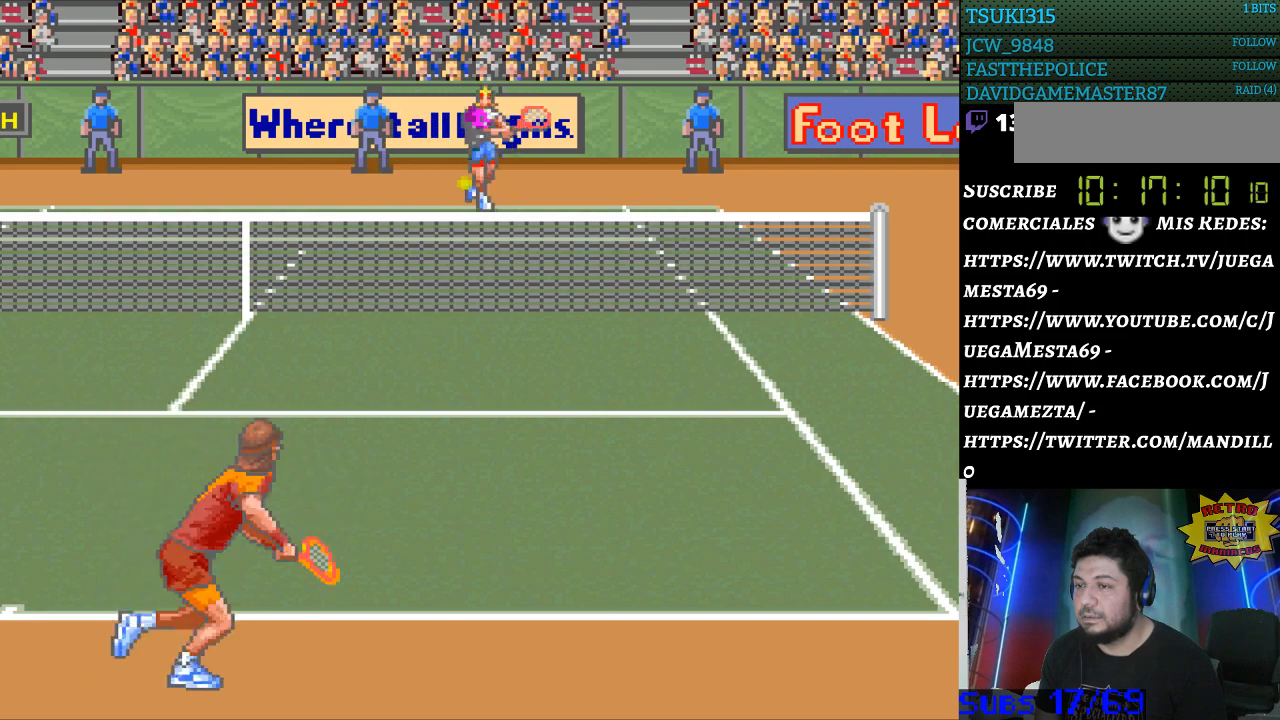
{"buttons": ["DPAD_LEFT"], "events": [[33, "B", "up"]]}
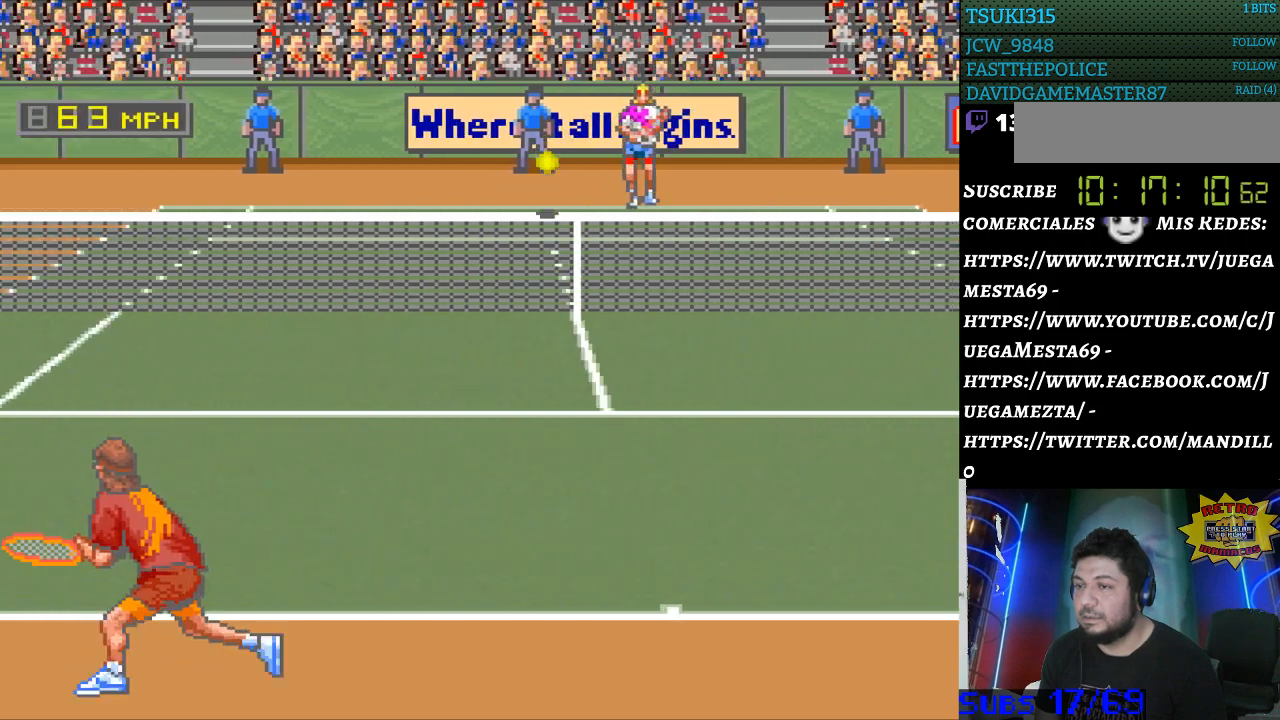
{"buttons": ["DPAD_LEFT"], "events": []}
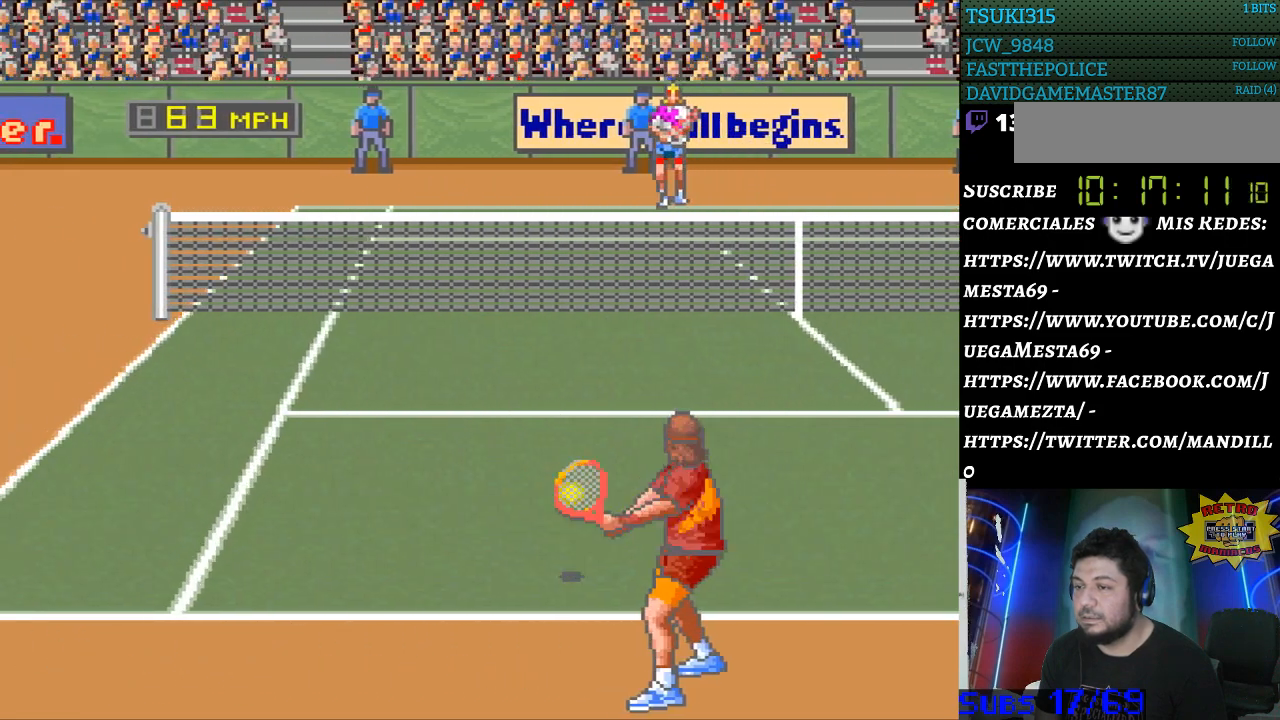
{"buttons": ["DPAD_LEFT"], "events": []}
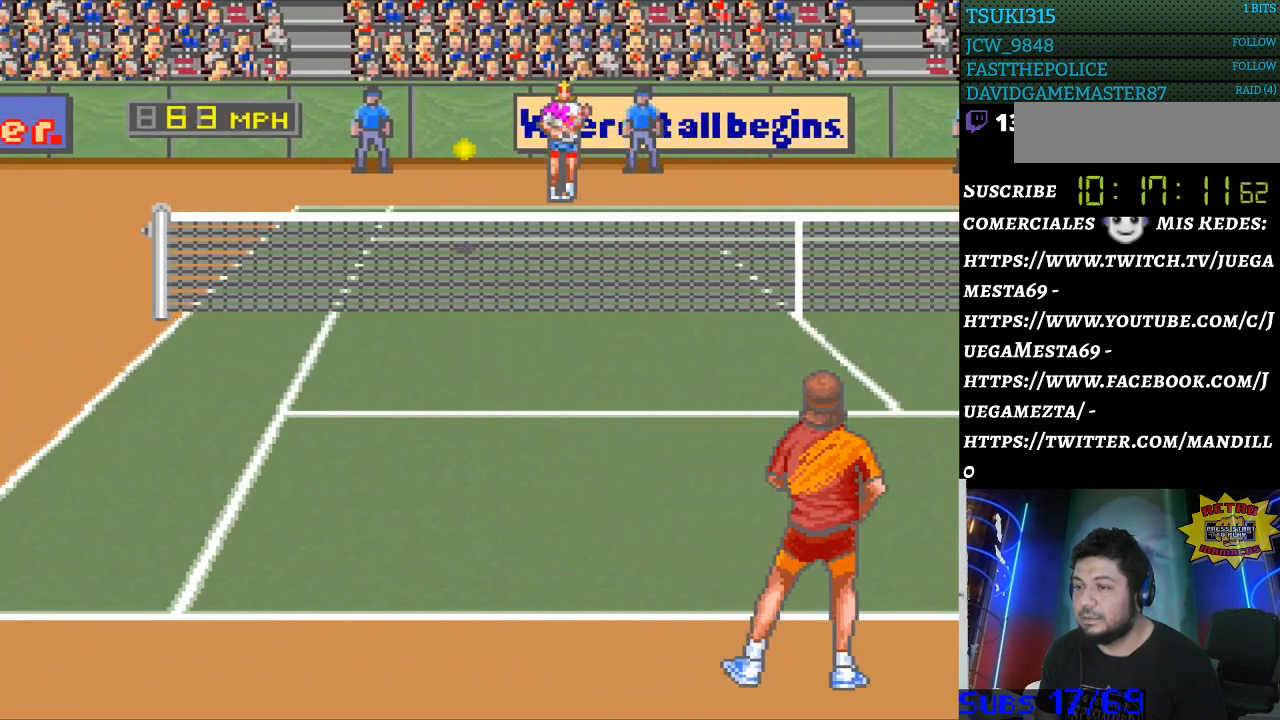
{"buttons": ["DPAD_LEFT"], "events": []}
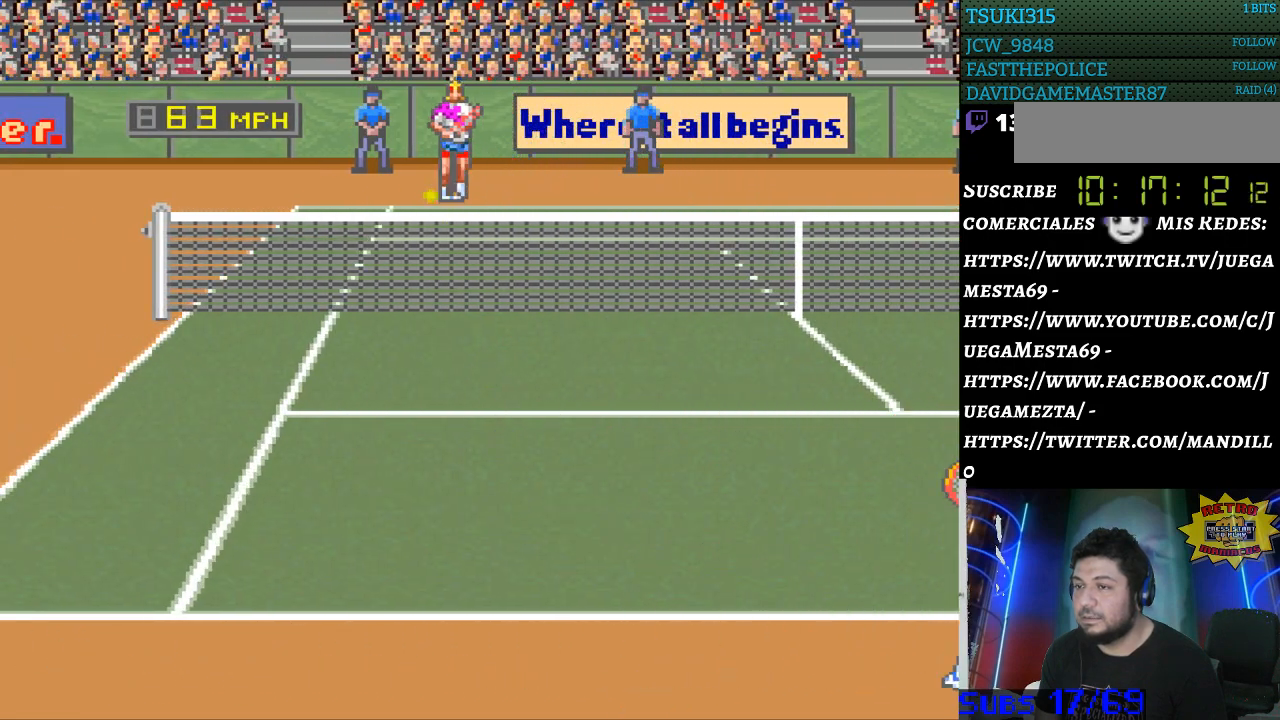
{"buttons": ["DPAD_RIGHT"], "events": [[67, "DPAD_DOWN", "down"], [67, "DPAD_LEFT", "up"], [100, "B", "down"], [100, "DPAD_DOWN", "up"], [100, "DPAD_RIGHT", "down"], [267, "B", "up"]]}
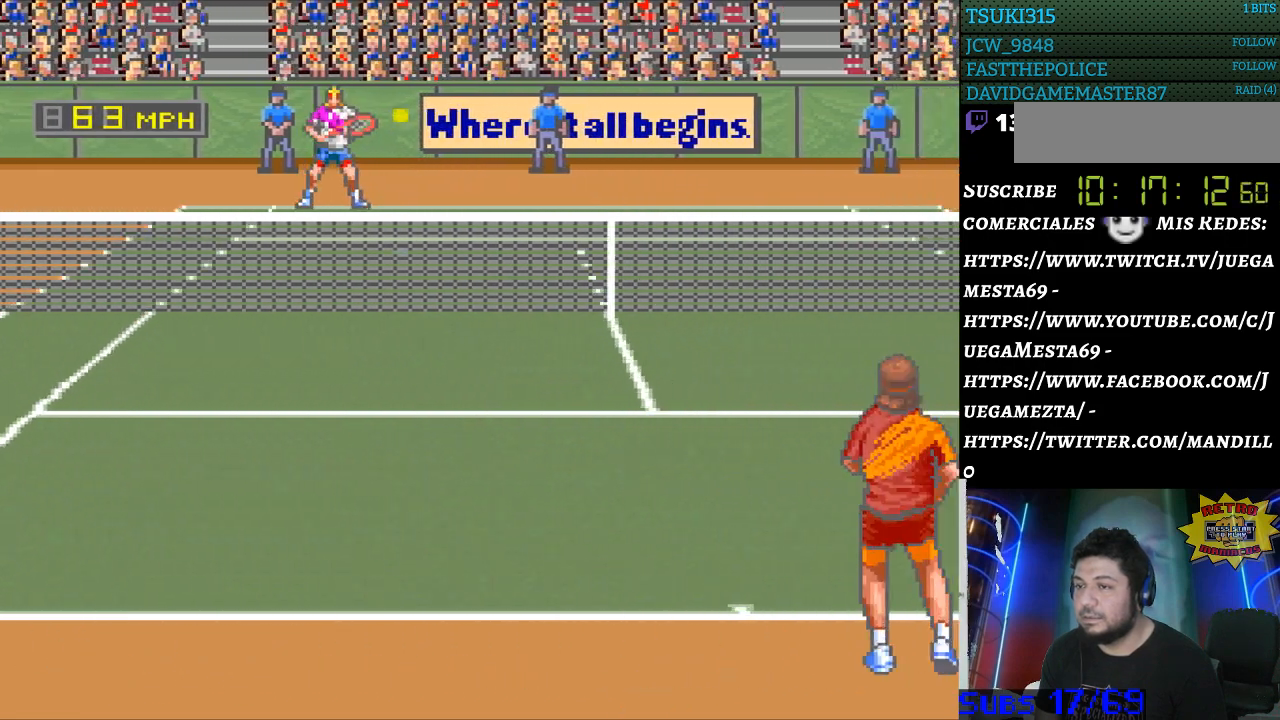
{"buttons": ["DPAD_RIGHT"], "events": []}
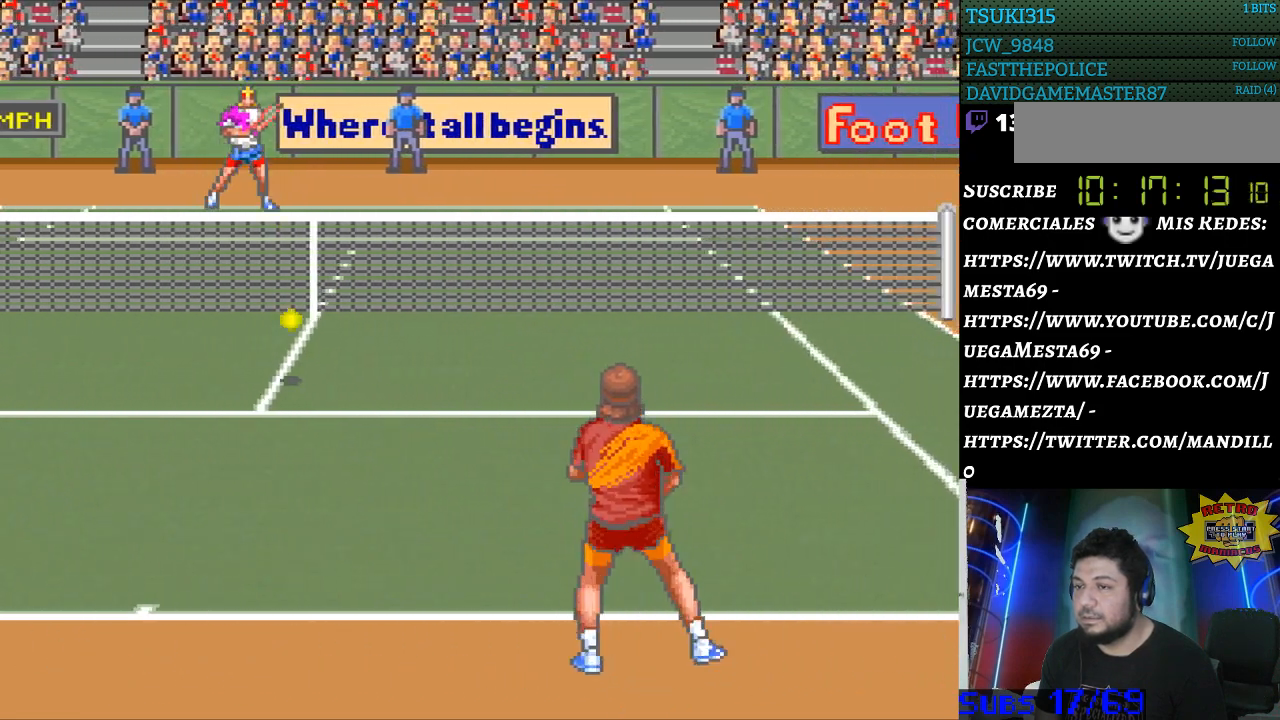
{"buttons": ["DPAD_RIGHT"], "events": []}
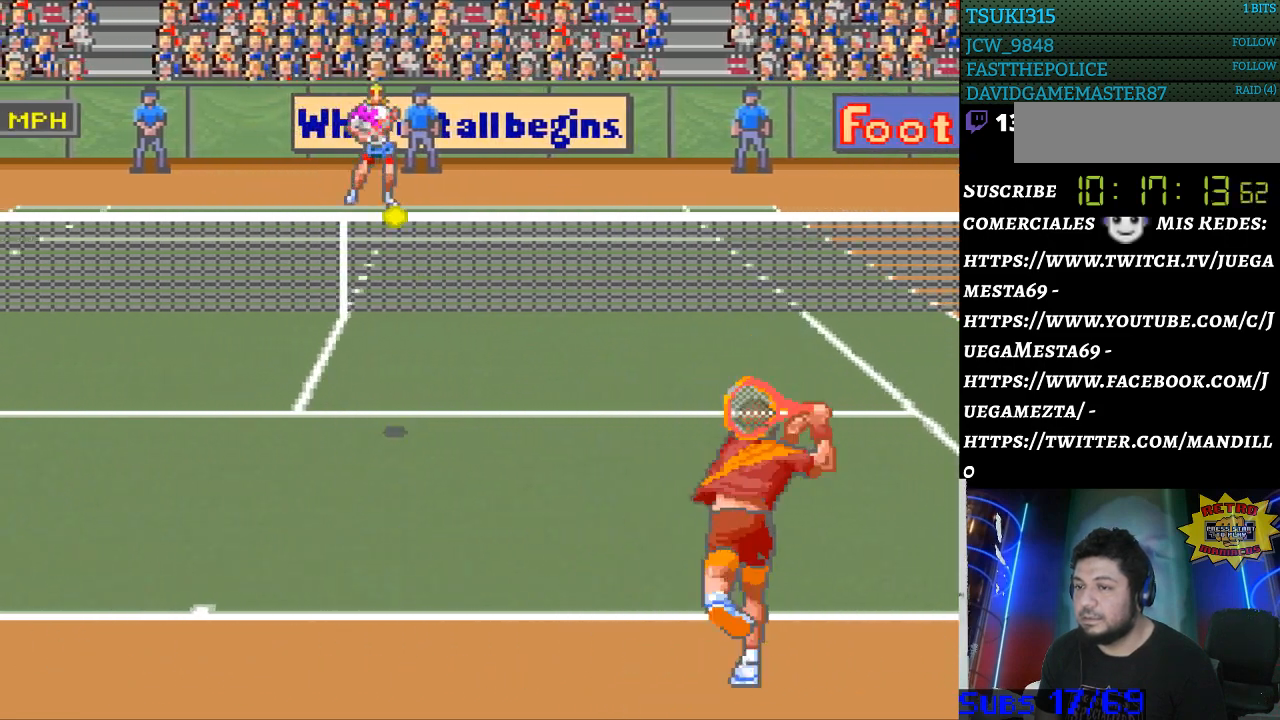
{"buttons": ["DPAD_LEFT"], "events": [[133, "DPAD_RIGHT", "up"], [167, "DPAD_LEFT", "down"]]}
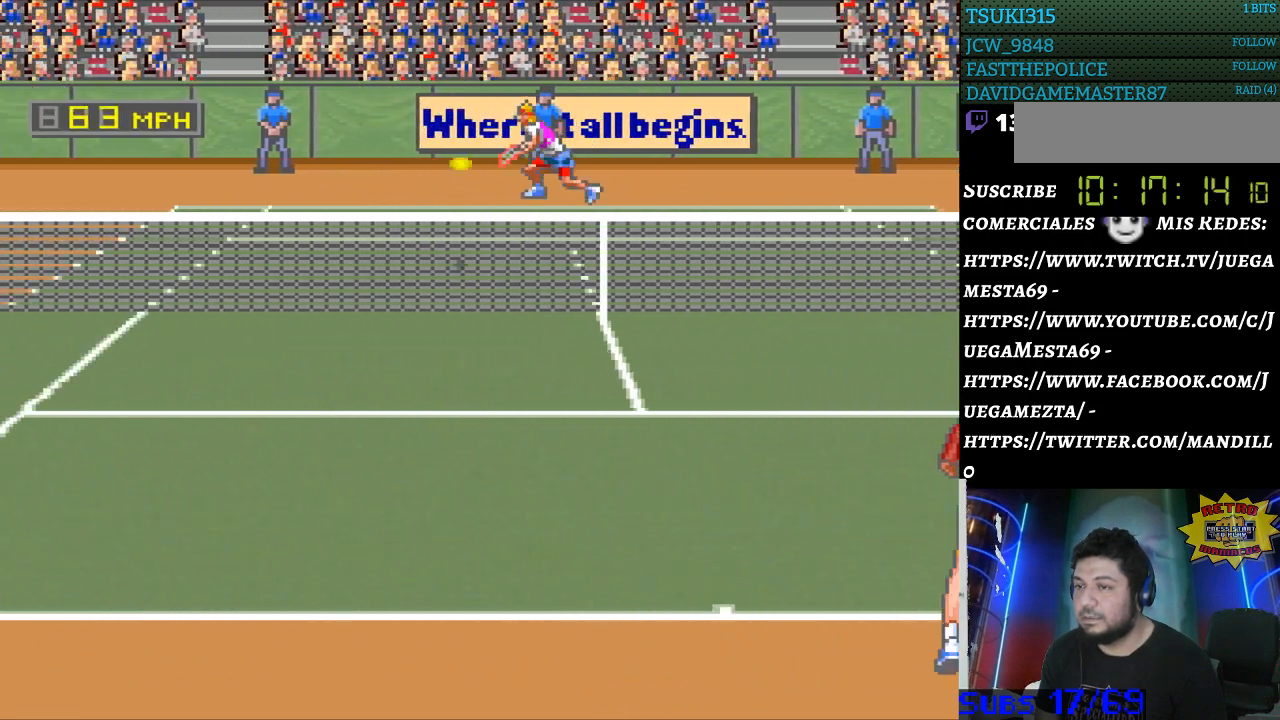
{"buttons": ["B", "DPAD_RIGHT"], "events": [[333, "DPAD_LEFT", "up"], [367, "DPAD_RIGHT", "down"], [400, "B", "down"]]}
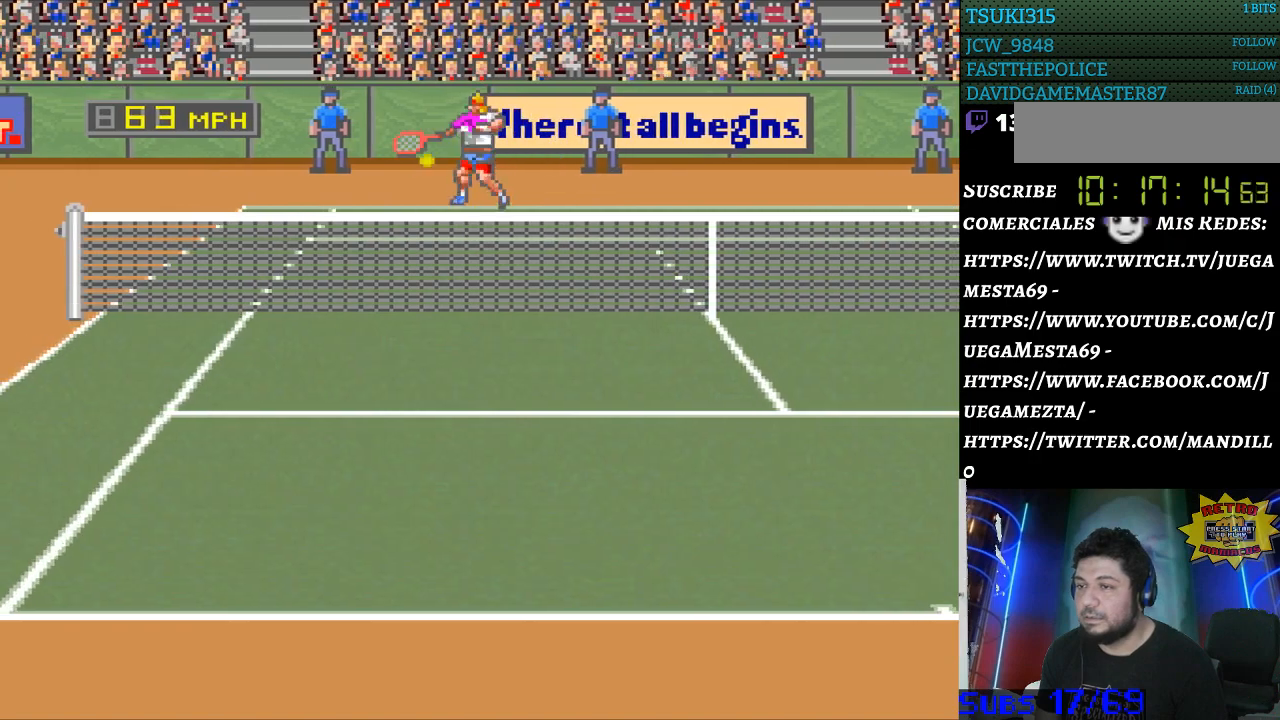
{"buttons": ["DPAD_RIGHT"], "events": [[100, "B", "up"]]}